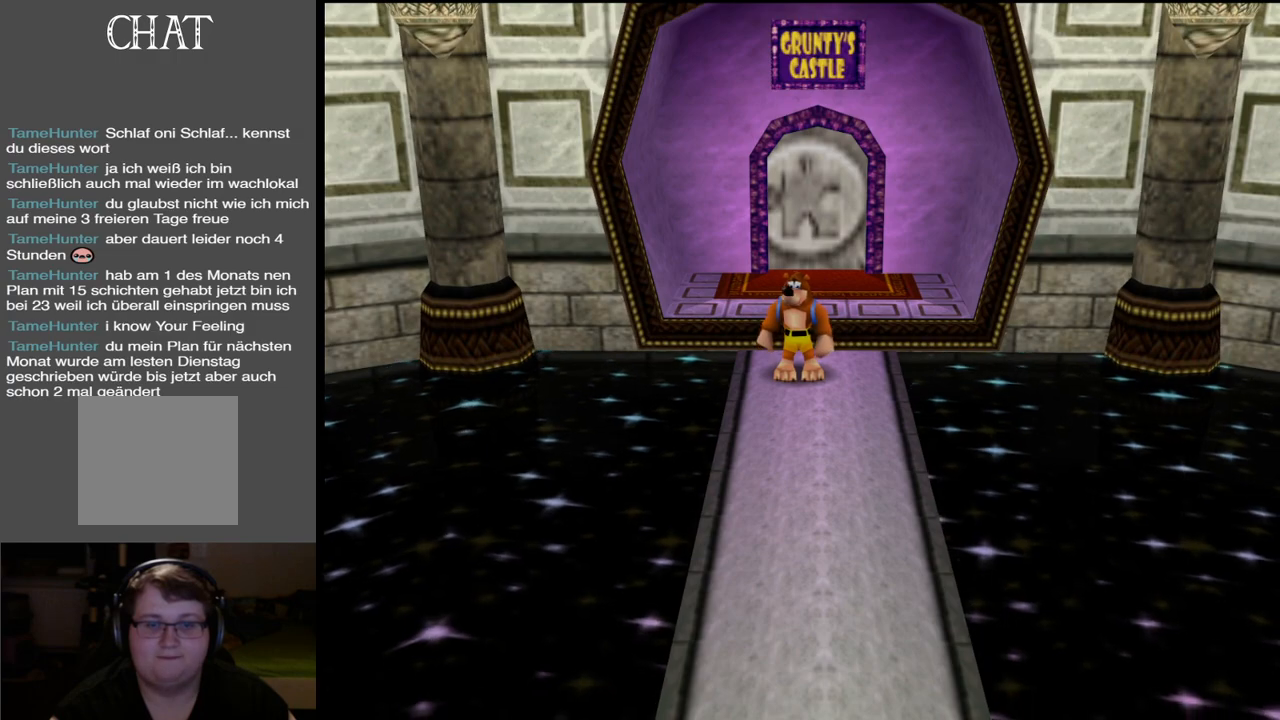
Gameplay with a controller (Xbox layout); each line is a JSON object with the inputs held at the frame after it. "events" lists button and stick changes between this image and that frame as [ms after this image, input, new state], when the widget could be followed in between. Not read: L3 R3.
{"buttons": ["A", "L2"], "left_stick": "center", "right_stick": "center", "events": [[350, "L2", "down"], [433, "A", "down"]]}
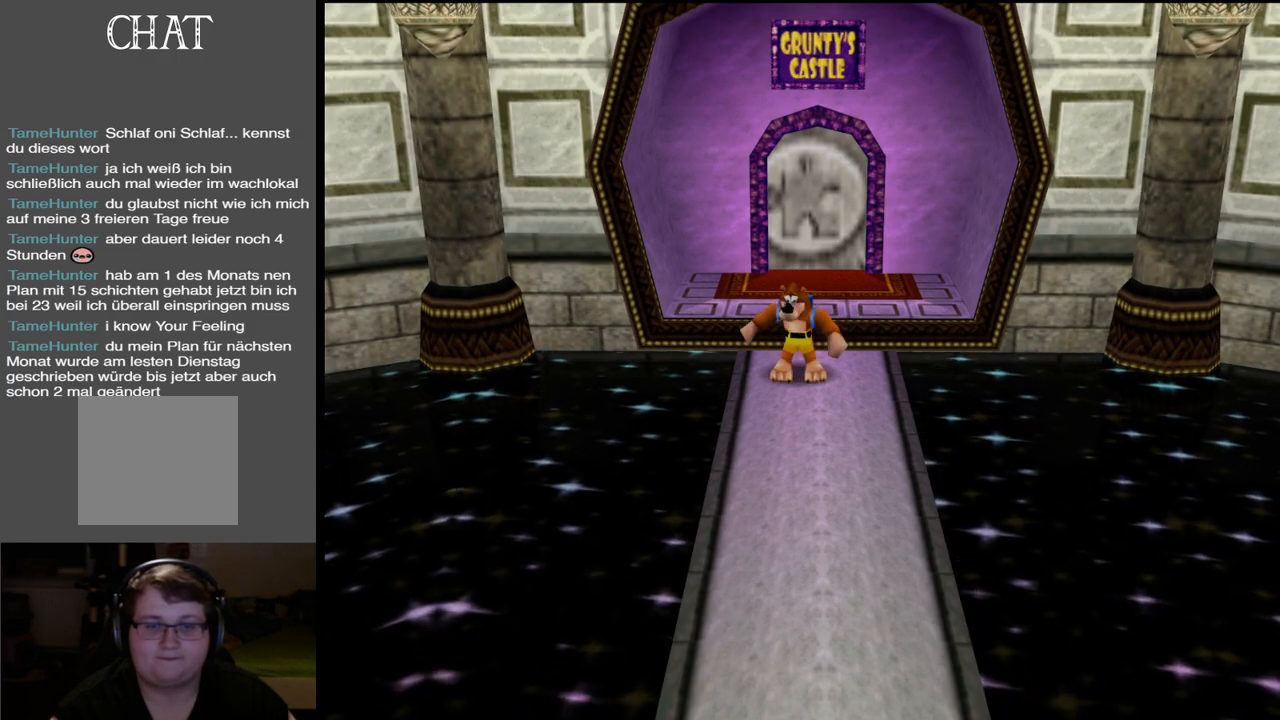
{"buttons": [], "left_stick": "center", "right_stick": "center", "events": [[100, "A", "up"], [417, "L2", "up"]]}
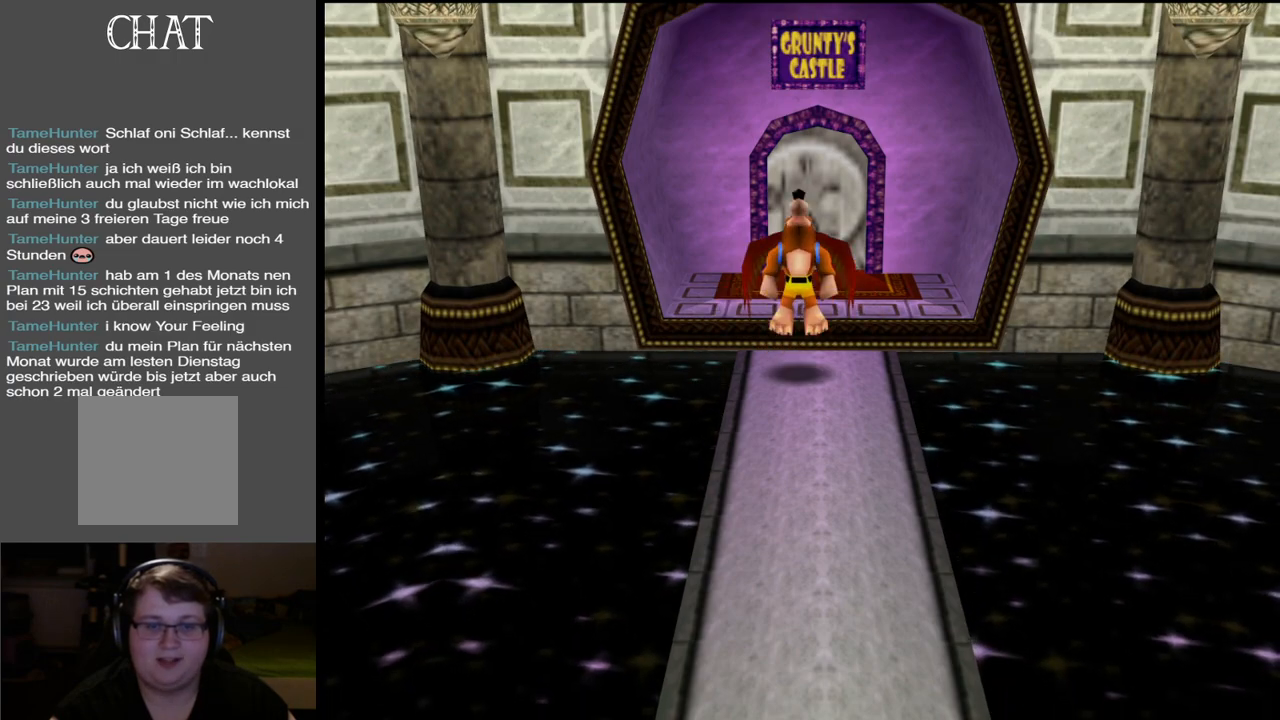
{"buttons": [], "left_stick": "center", "right_stick": "center", "events": []}
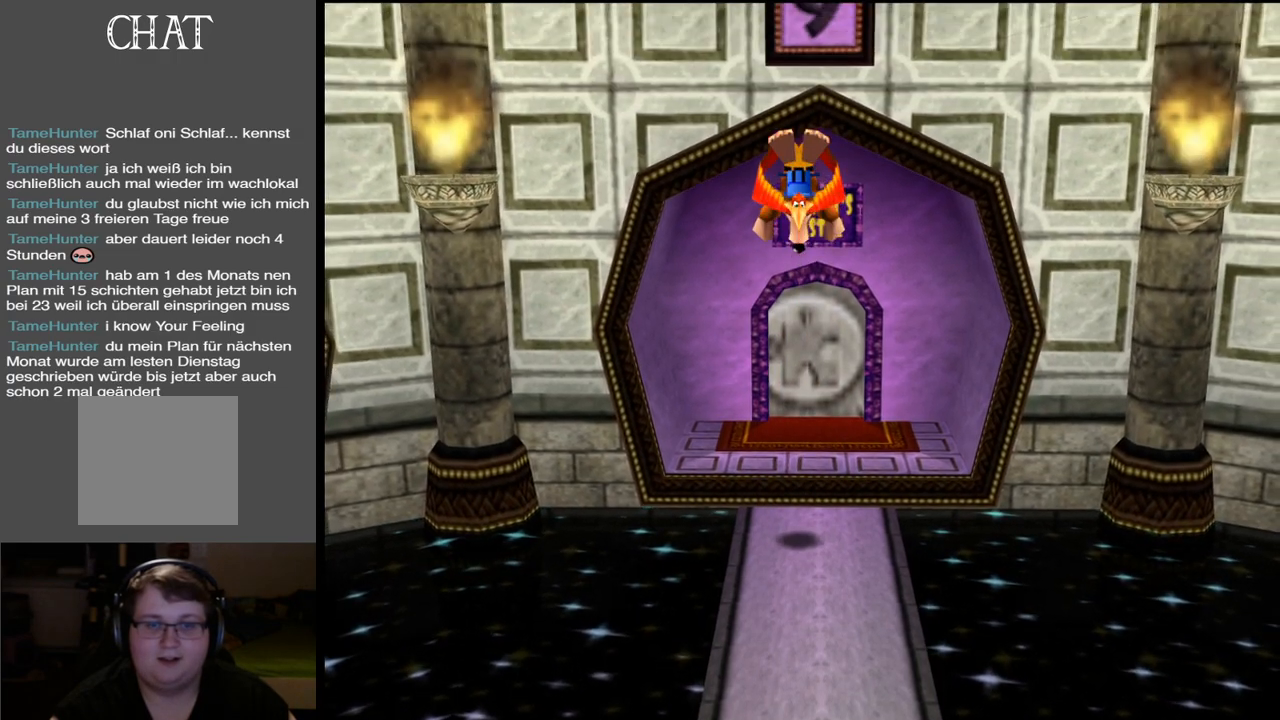
{"buttons": [], "left_stick": "center", "right_stick": "center", "events": []}
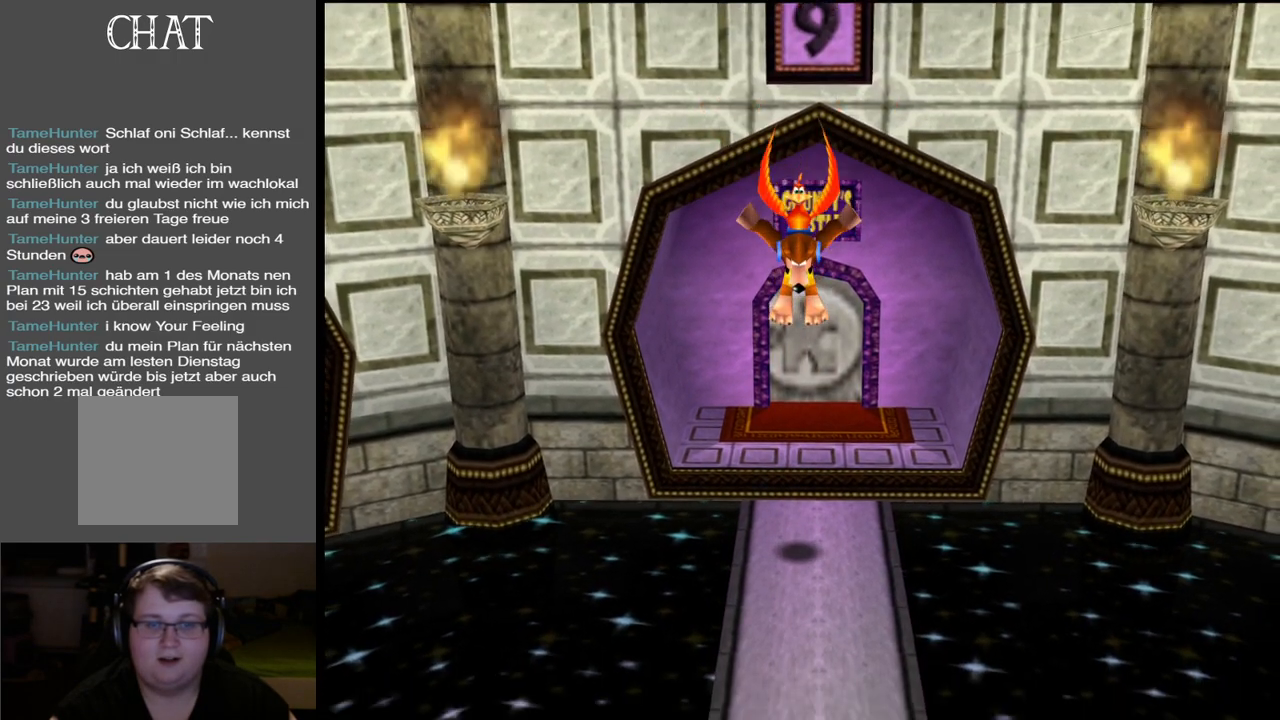
{"buttons": [], "left_stick": "center", "right_stick": "center", "events": []}
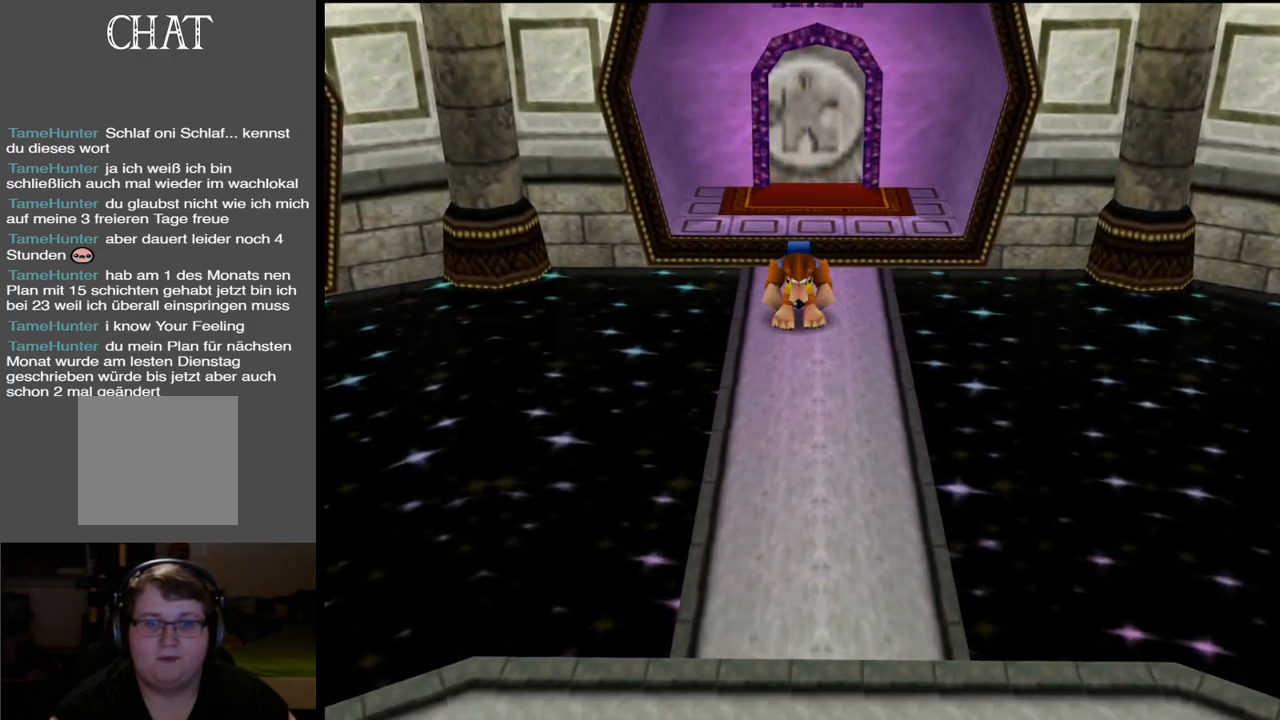
{"buttons": ["Y"], "left_stick": "down-right", "right_stick": "center", "events": [[100, "left_stick", "down"], [200, "left_stick", "down-right"], [217, "Y", "down"], [333, "Y", "up"], [417, "Y", "down"]]}
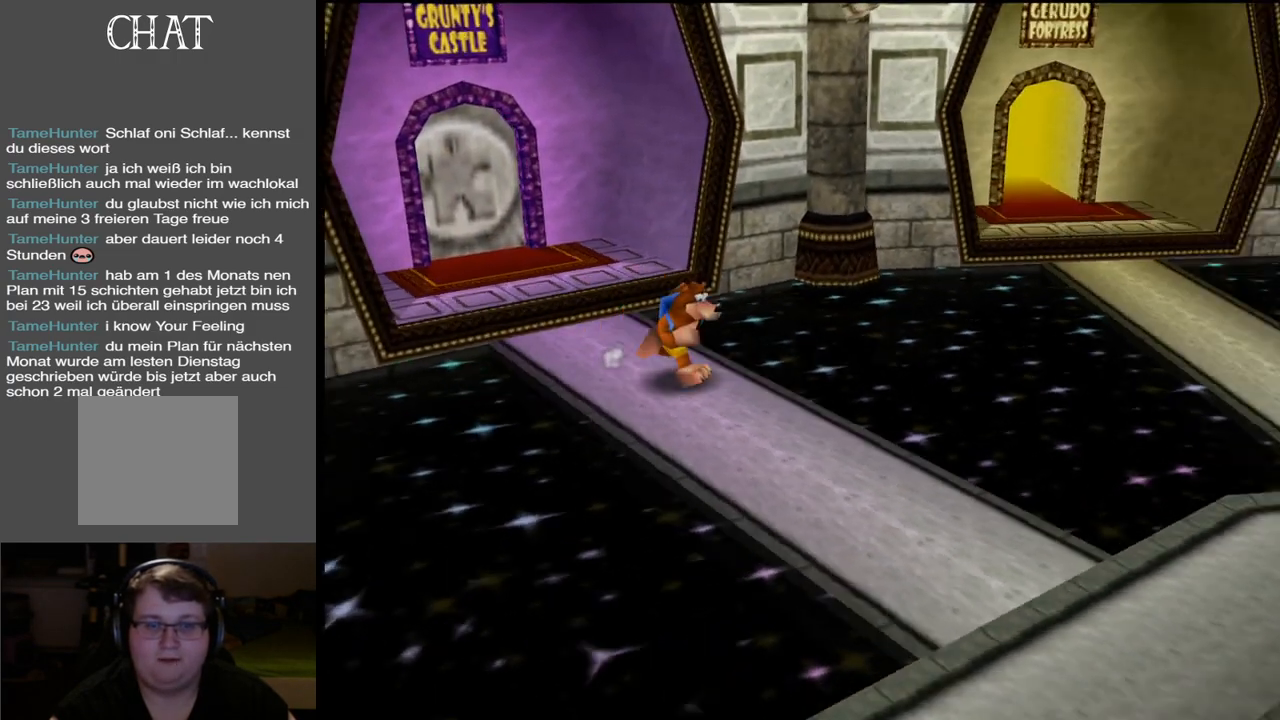
{"buttons": [], "left_stick": "right", "right_stick": "center", "events": [[17, "Y", "up"], [167, "left_stick", "right"]]}
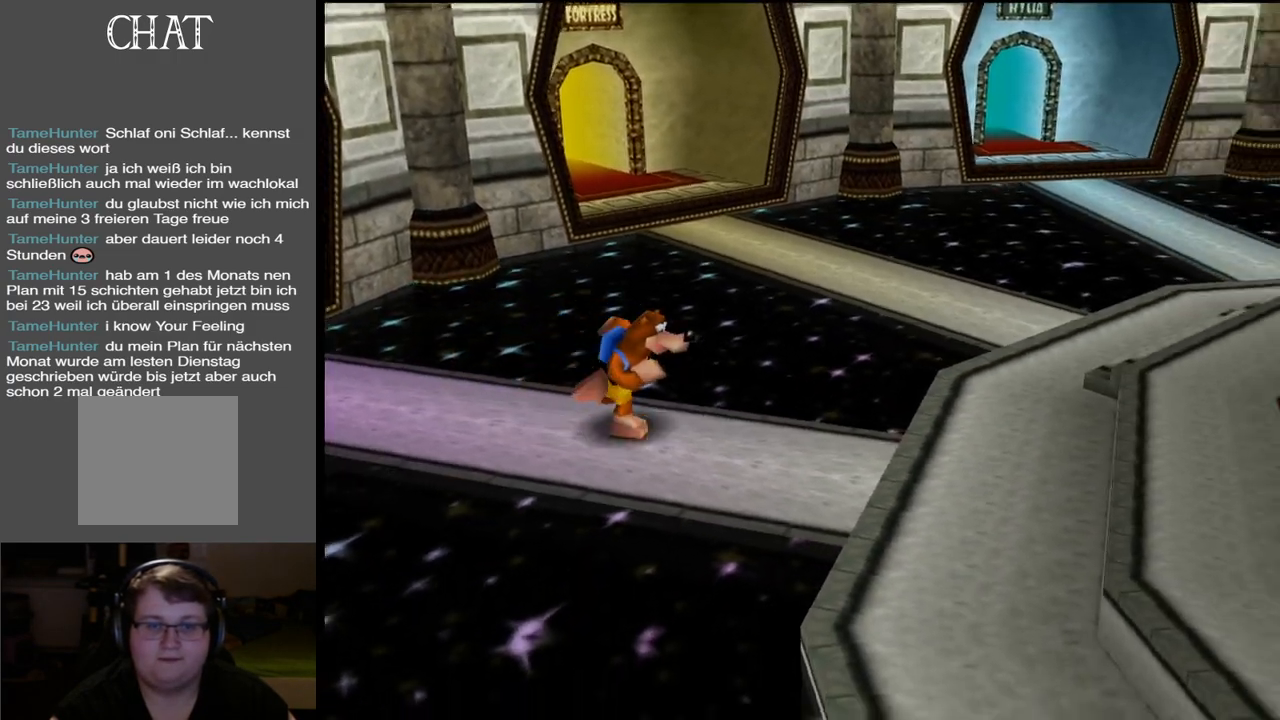
{"buttons": [], "left_stick": "right", "right_stick": "center", "events": [[33, "B", "down"], [150, "B", "up"]]}
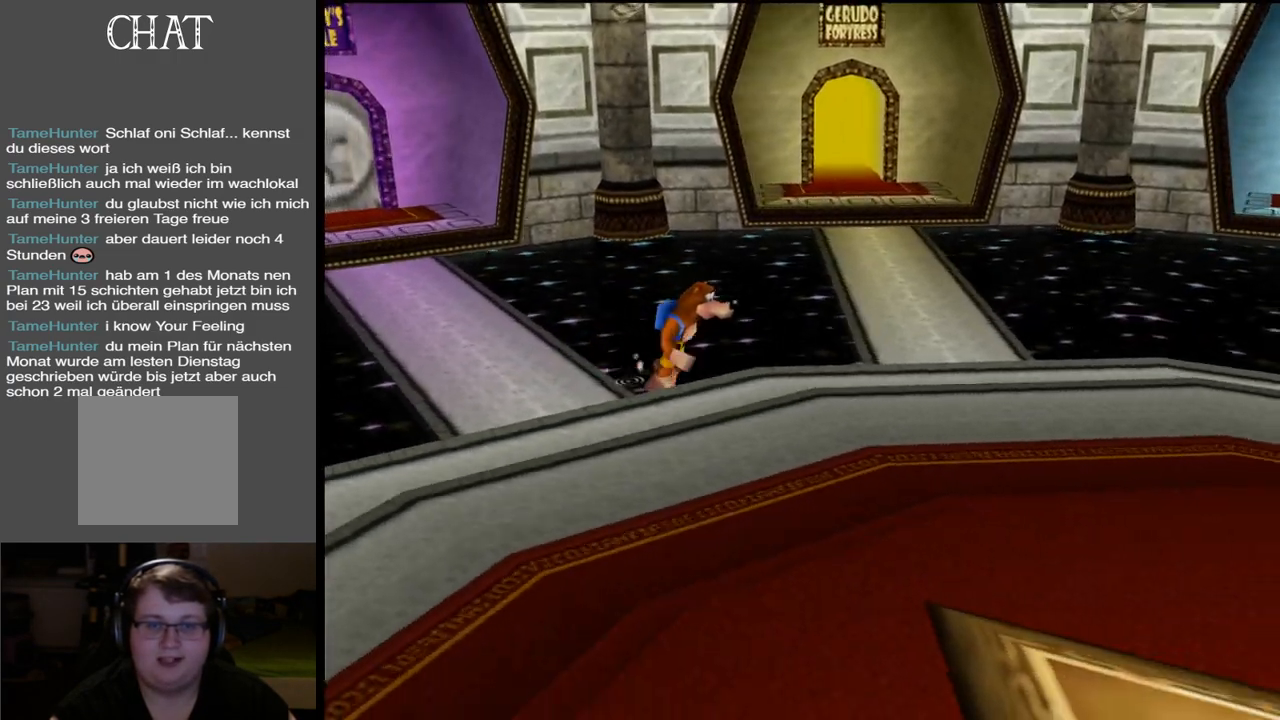
{"buttons": ["B"], "left_stick": "left", "right_stick": "center", "events": [[183, "left_stick", "center"], [417, "B", "down"], [433, "left_stick", "left"]]}
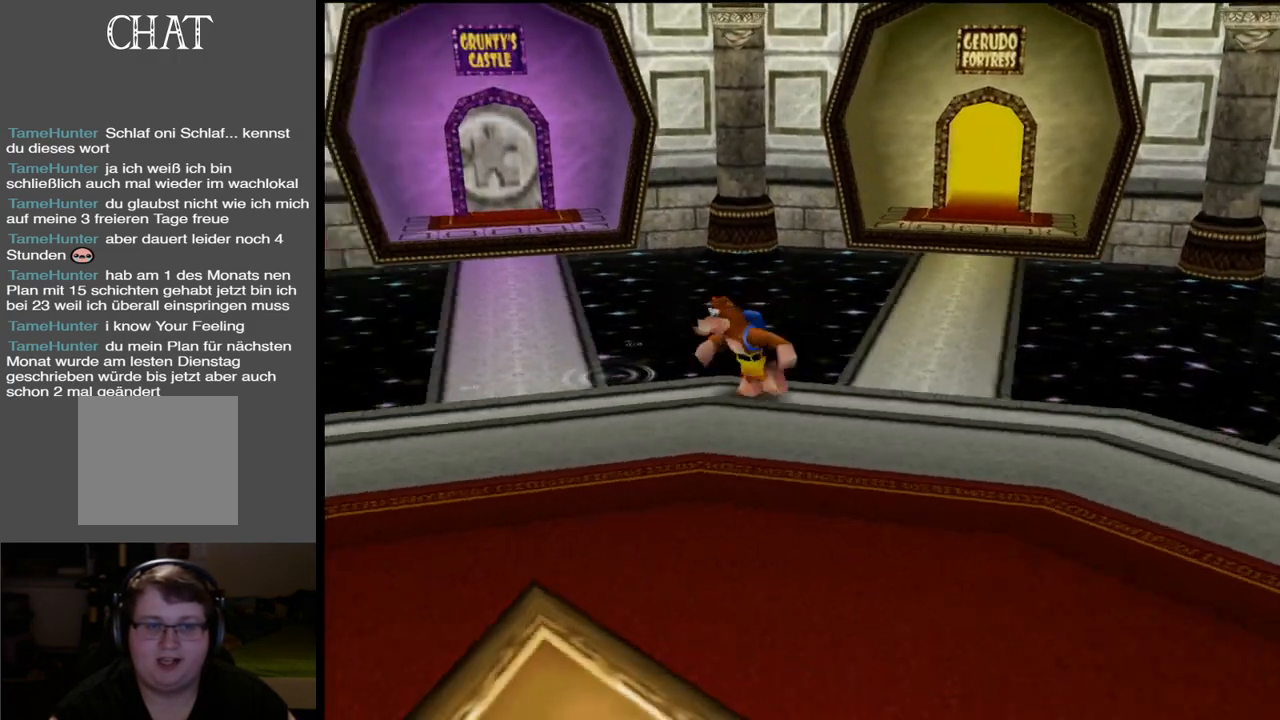
{"buttons": [], "left_stick": "up", "right_stick": "center", "events": [[33, "B", "up"], [50, "left_stick", "center"], [467, "left_stick", "up"]]}
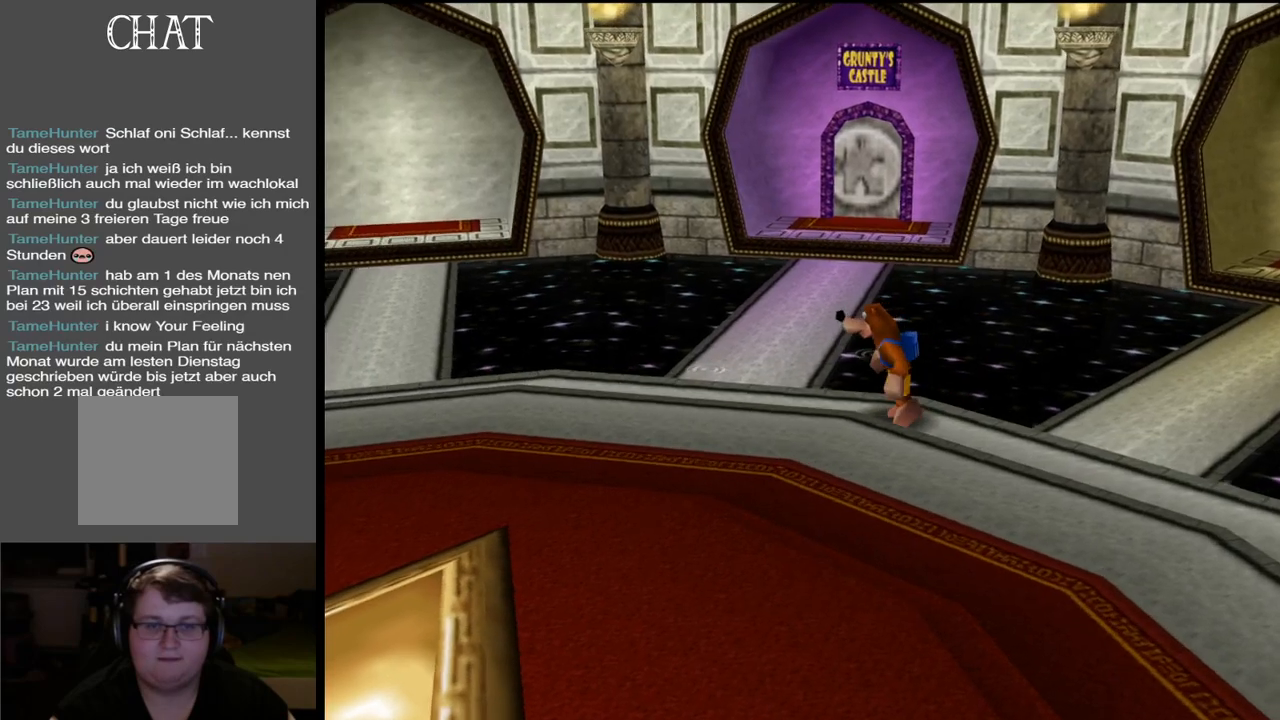
{"buttons": [], "left_stick": "up", "right_stick": "center", "events": []}
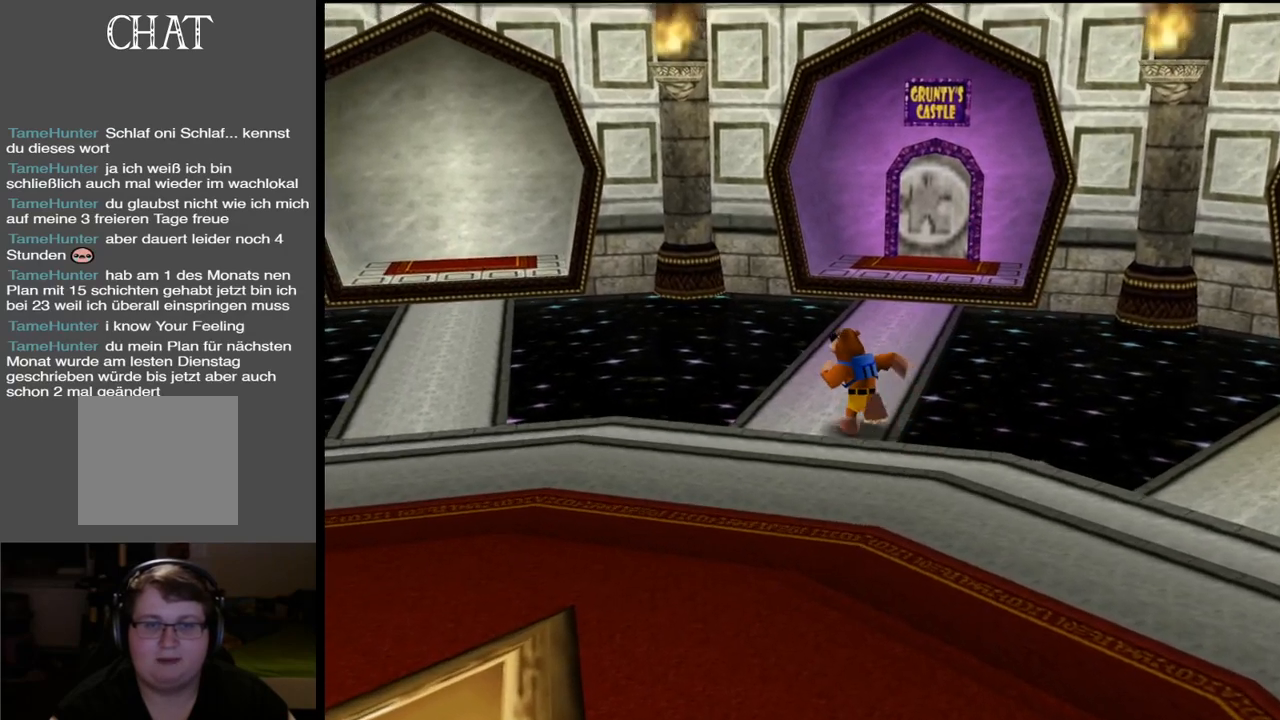
{"buttons": [], "left_stick": "up", "right_stick": "center", "events": []}
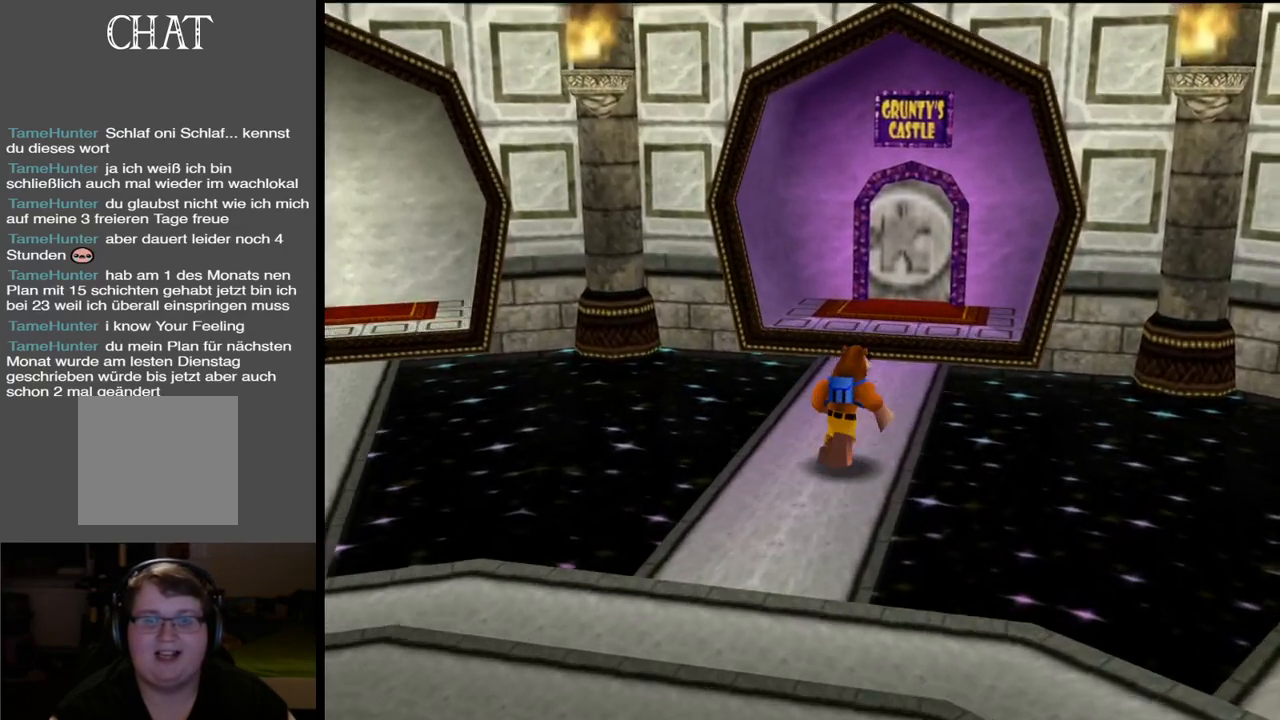
{"buttons": [], "left_stick": "up", "right_stick": "center", "events": []}
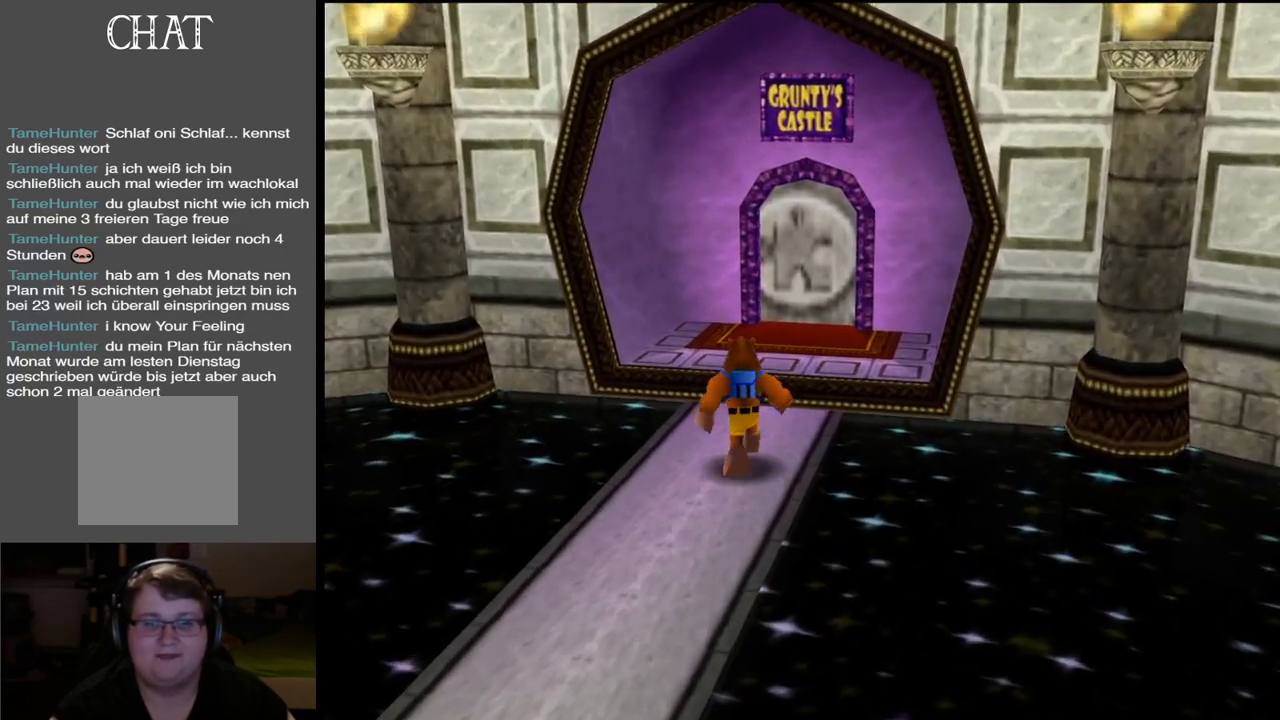
{"buttons": [], "left_stick": "up", "right_stick": "center", "events": []}
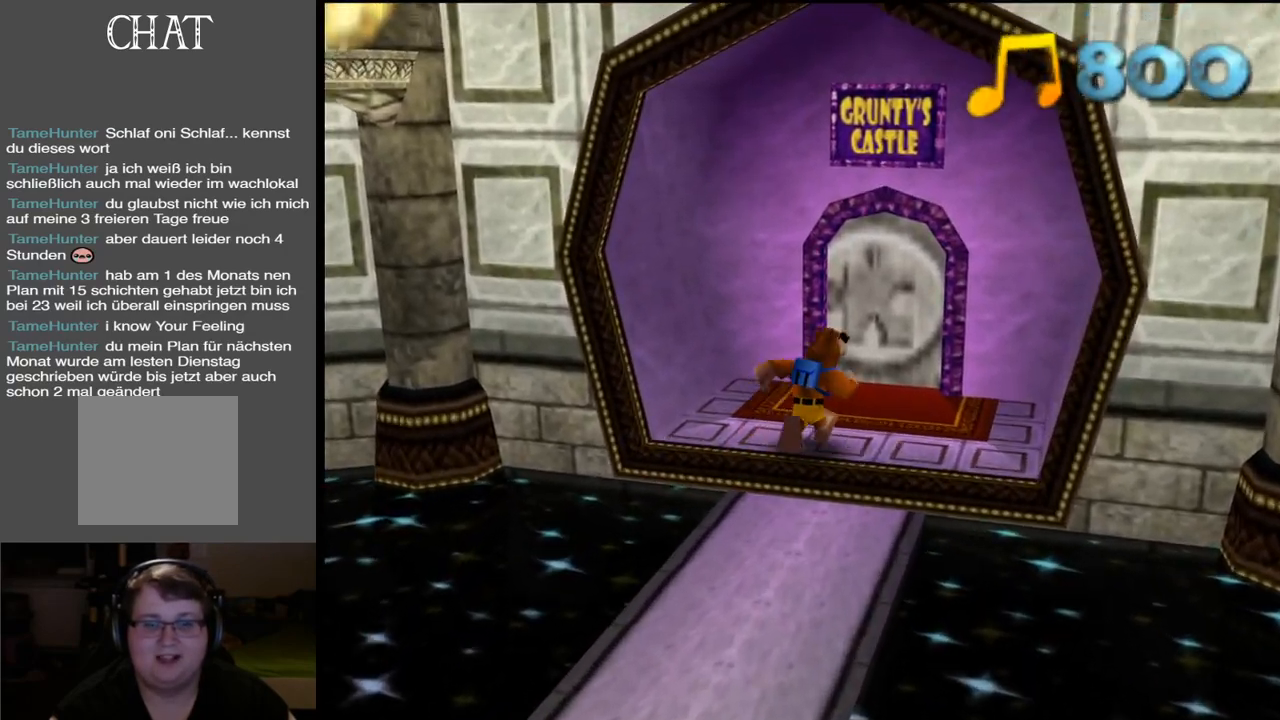
{"buttons": [], "left_stick": "up-right", "right_stick": "center", "events": [[417, "left_stick", "up-right"]]}
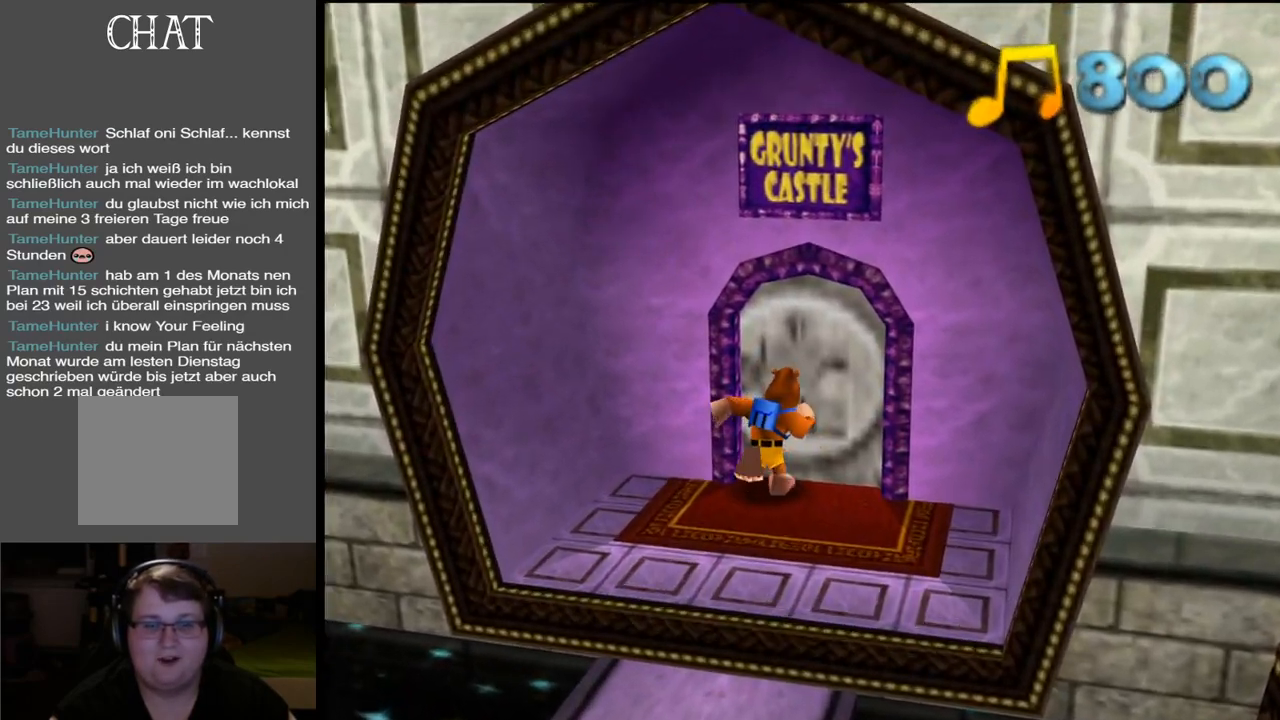
{"buttons": [], "left_stick": "up-right", "right_stick": "center", "events": [[350, "left_stick", "up"], [467, "left_stick", "up-right"]]}
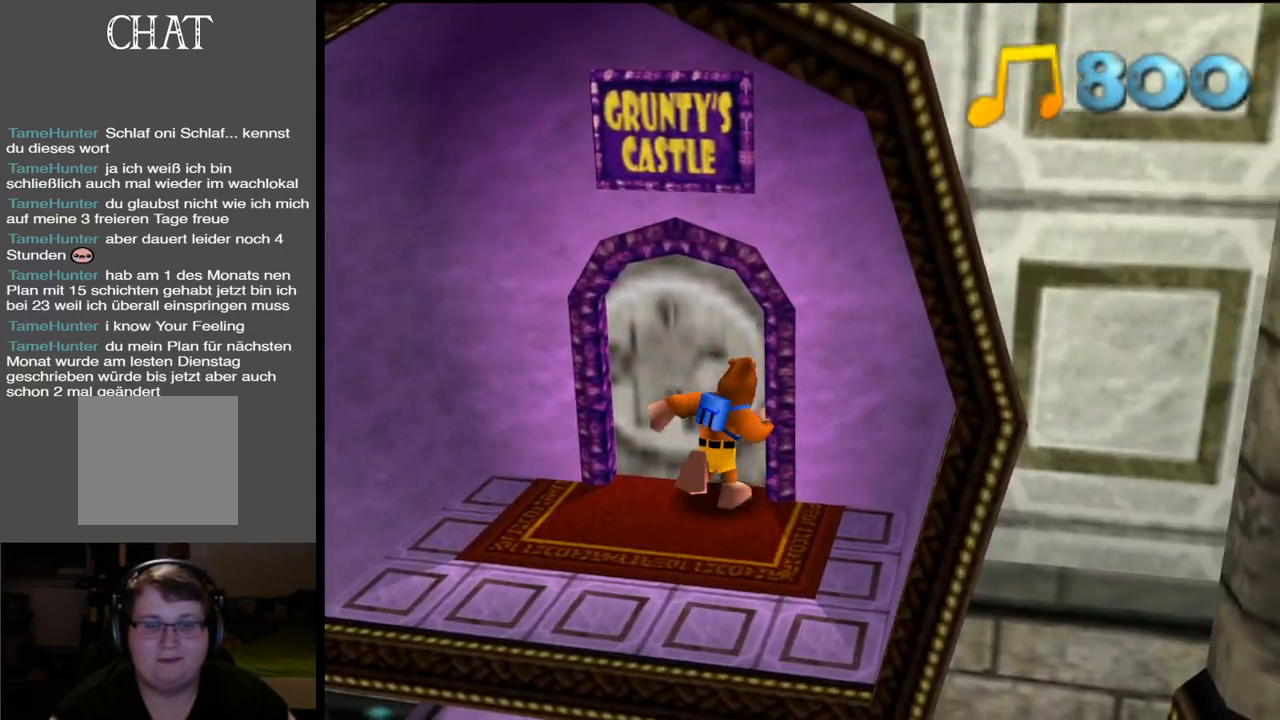
{"buttons": [], "left_stick": "up-left", "right_stick": "center", "events": [[67, "left_stick", "up"], [167, "left_stick", "up-right"], [383, "left_stick", "up-left"]]}
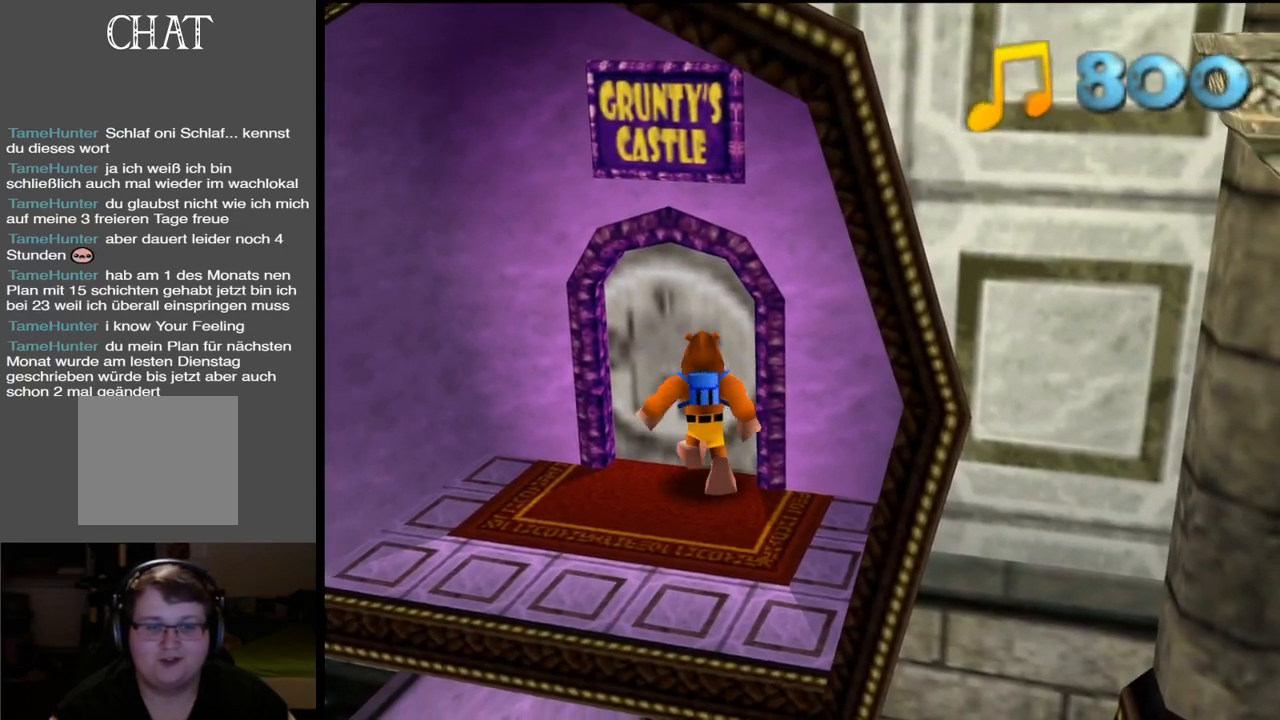
{"buttons": [], "left_stick": "down", "right_stick": "center", "events": [[150, "Y", "down"], [183, "left_stick", "down-left"], [267, "Y", "up"], [283, "left_stick", "down"]]}
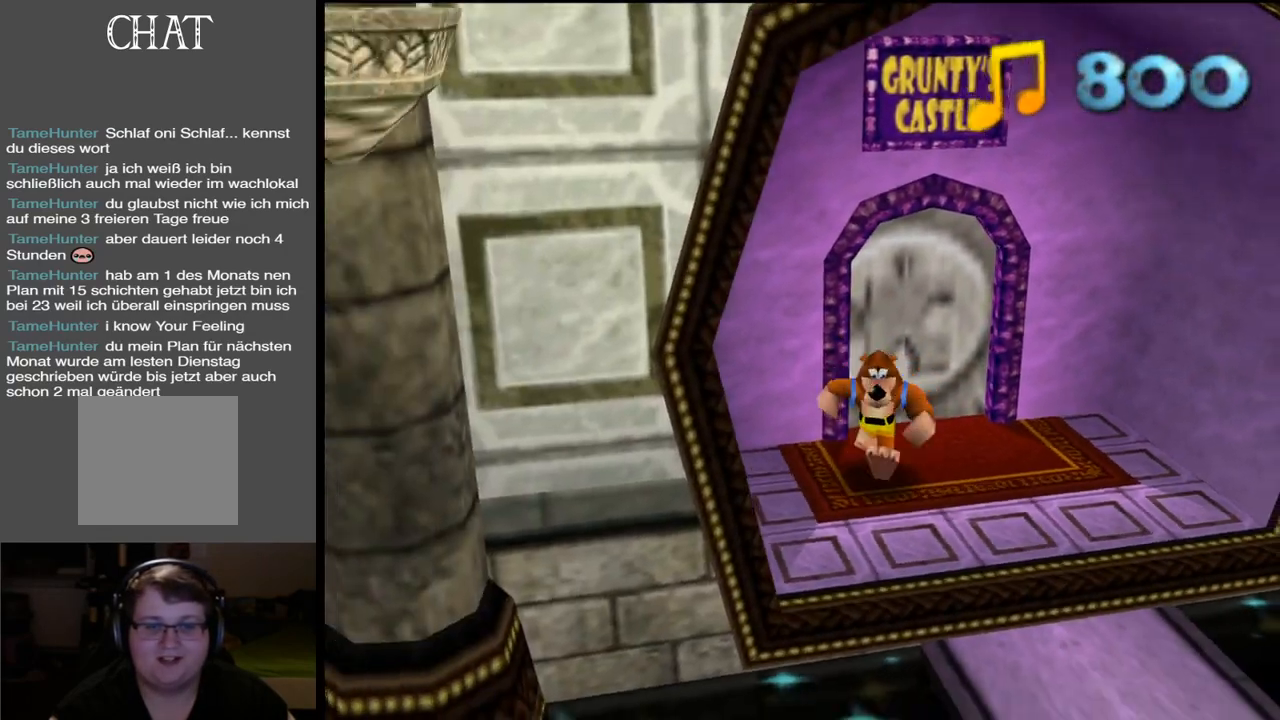
{"buttons": [], "left_stick": "down", "right_stick": "center", "events": [[17, "left_stick", "down-right"], [500, "left_stick", "down"]]}
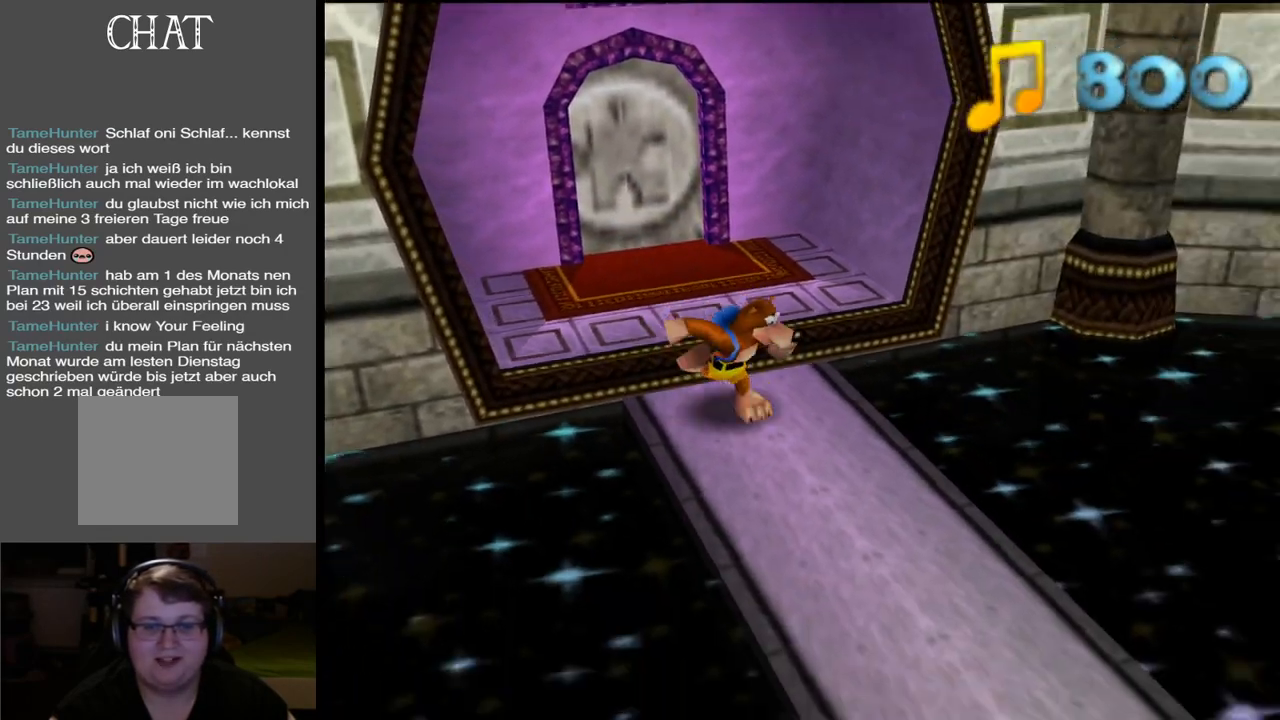
{"buttons": [], "left_stick": "down-right", "right_stick": "center", "events": [[200, "left_stick", "down-right"], [317, "B", "down"], [467, "B", "up"]]}
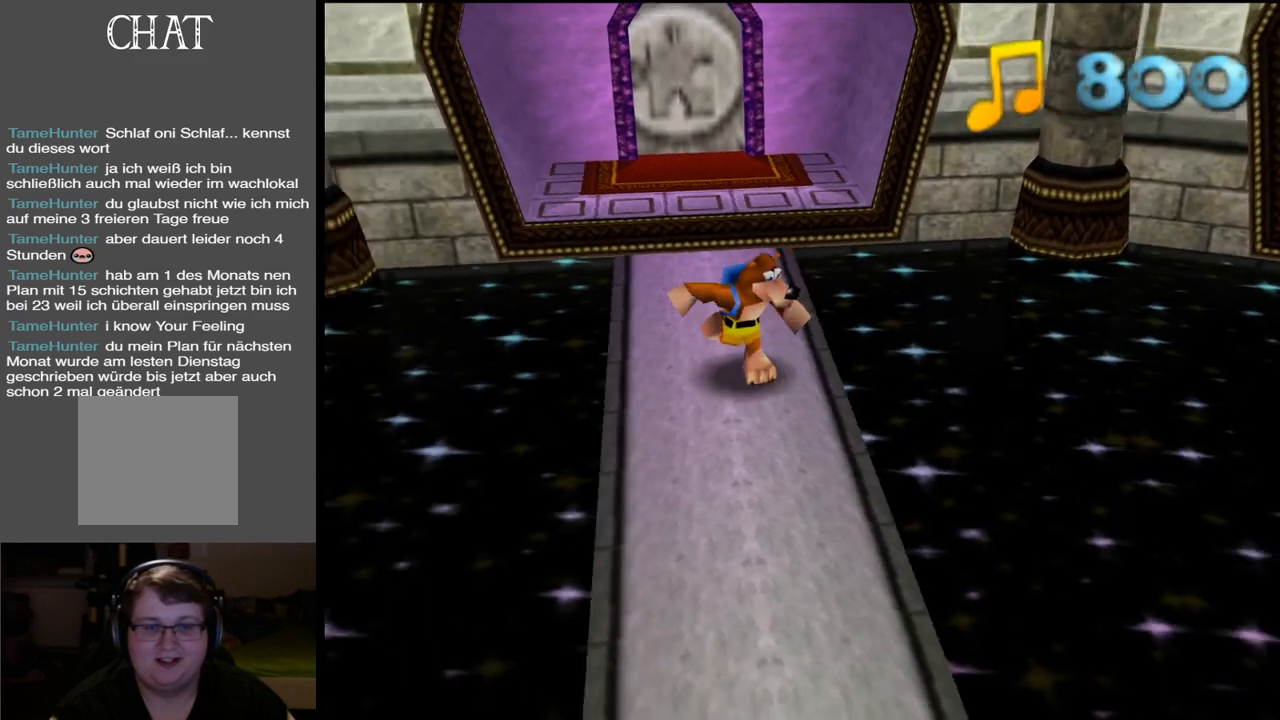
{"buttons": [], "left_stick": "down-left", "right_stick": "center", "events": [[50, "left_stick", "down"], [233, "left_stick", "down-left"]]}
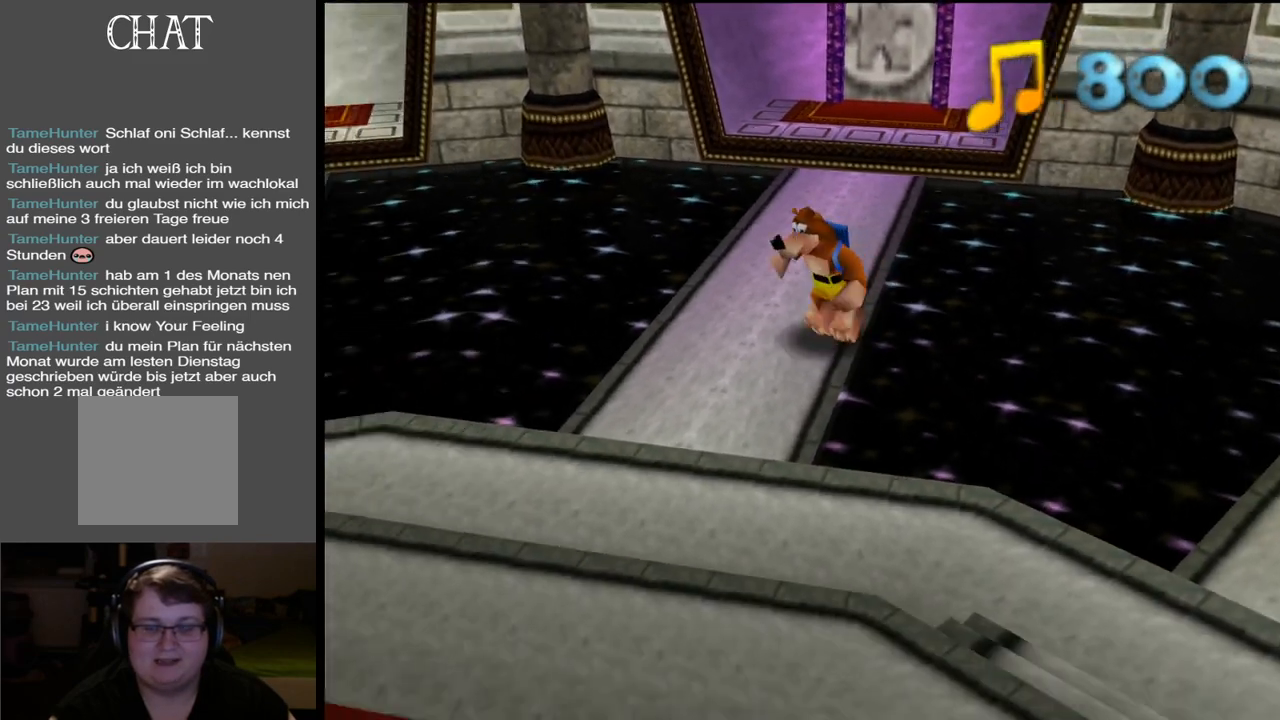
{"buttons": ["Y"], "left_stick": "down-right", "right_stick": "center", "events": [[233, "left_stick", "down"], [433, "left_stick", "down-right"], [467, "Y", "down"]]}
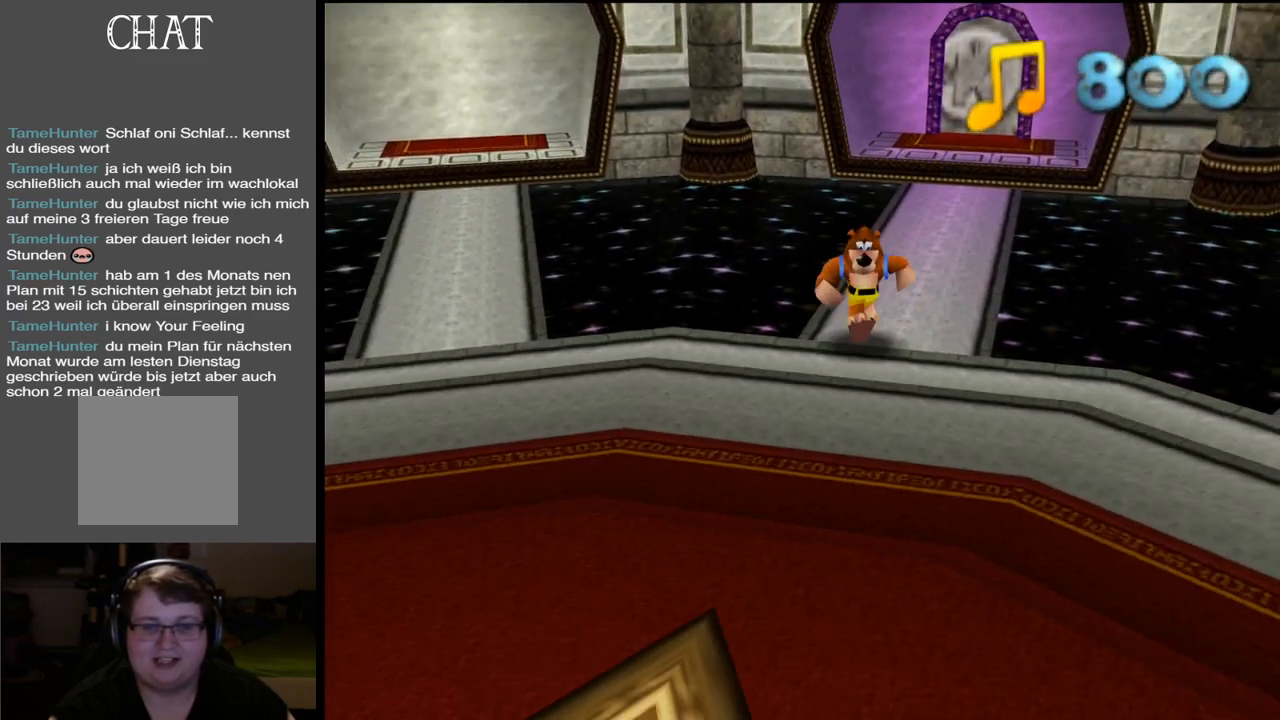
{"buttons": [], "left_stick": "center", "right_stick": "center", "events": [[100, "Y", "up"], [233, "left_stick", "center"]]}
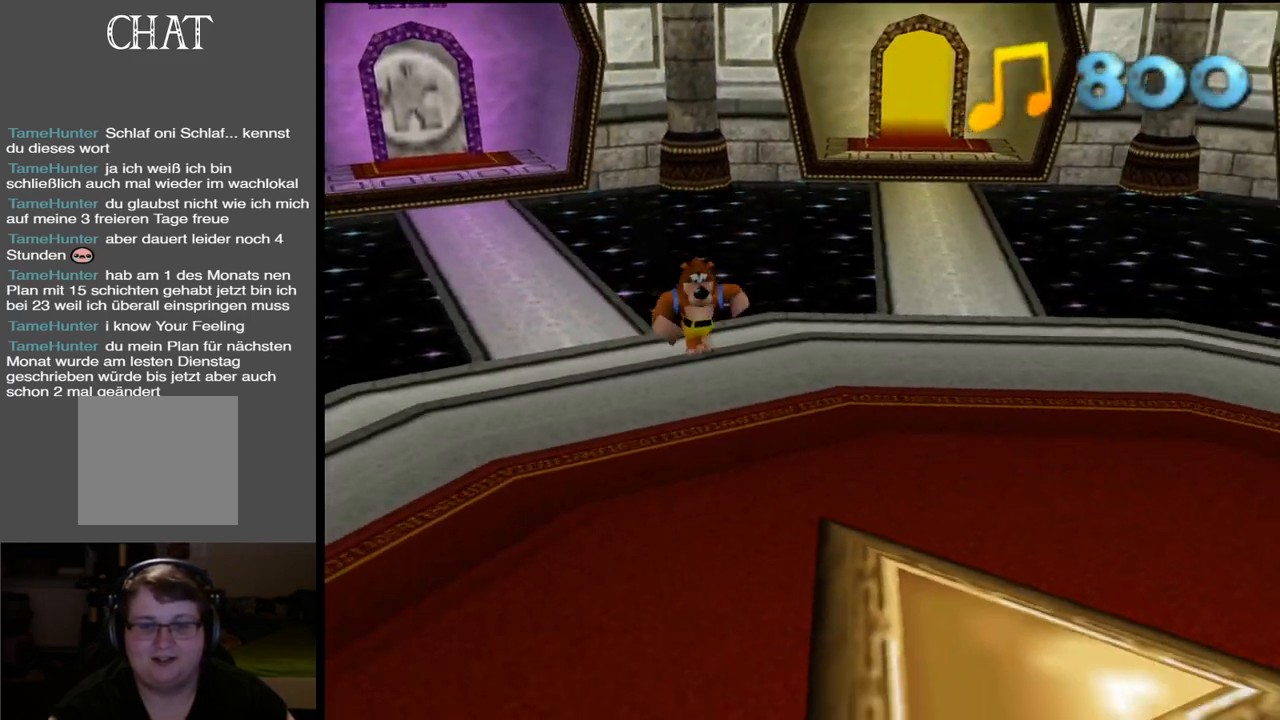
{"buttons": [], "left_stick": "center", "right_stick": "center", "events": []}
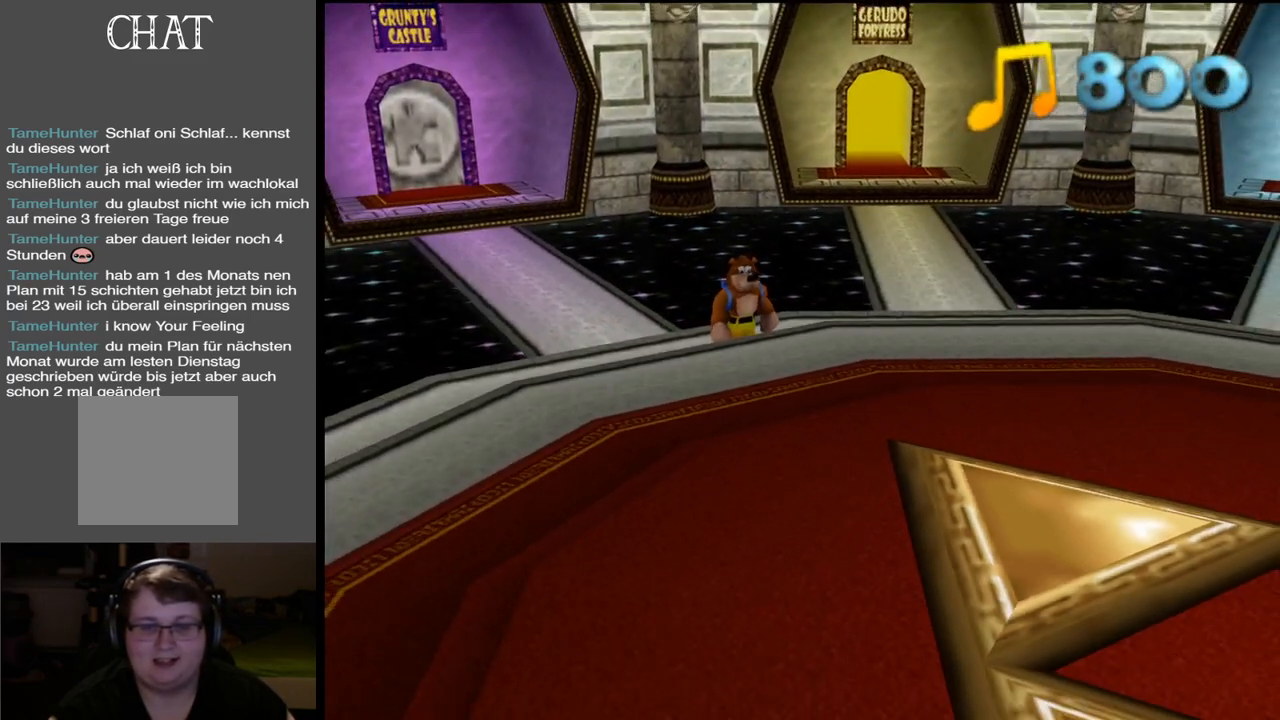
{"buttons": [], "left_stick": "right", "right_stick": "center", "events": [[50, "left_stick", "right"]]}
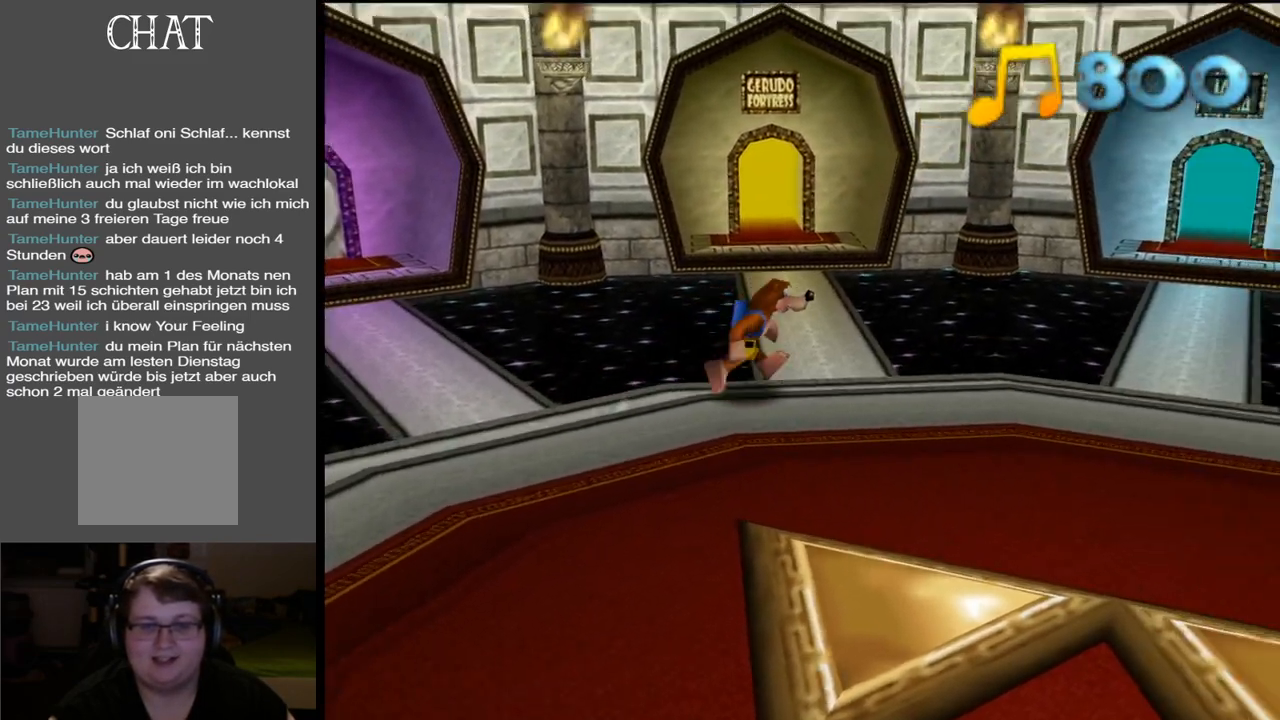
{"buttons": [], "left_stick": "center", "right_stick": "center", "events": [[67, "B", "down"], [67, "left_stick", "center"], [233, "B", "up"]]}
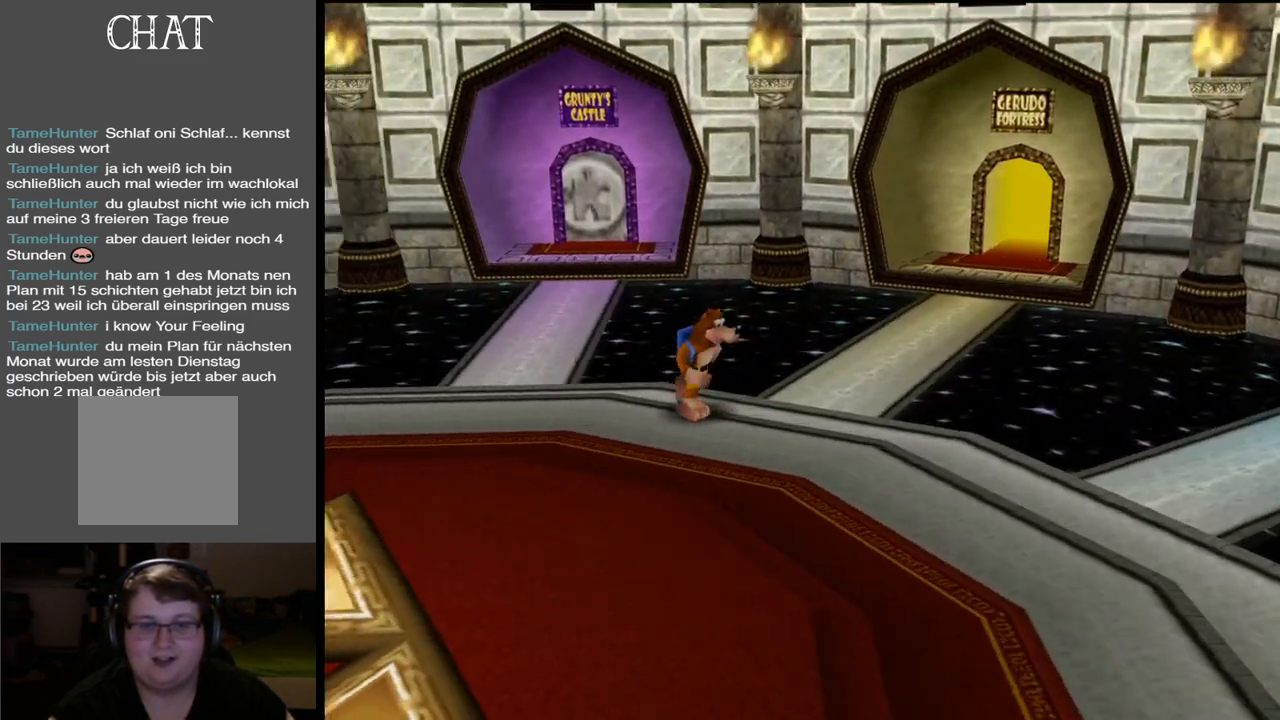
{"buttons": [], "left_stick": "up-left", "right_stick": "center", "events": [[33, "left_stick", "left"], [83, "left_stick", "up-left"]]}
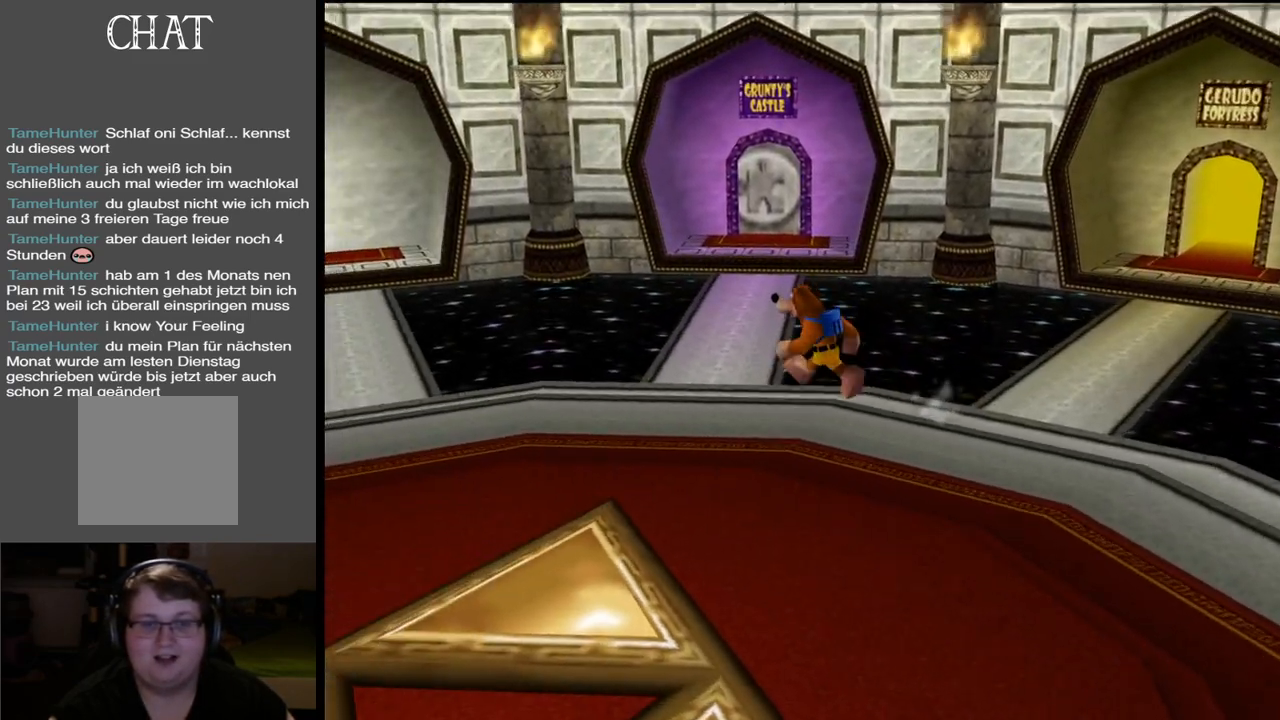
{"buttons": [], "left_stick": "center", "right_stick": "center", "events": [[267, "left_stick", "center"]]}
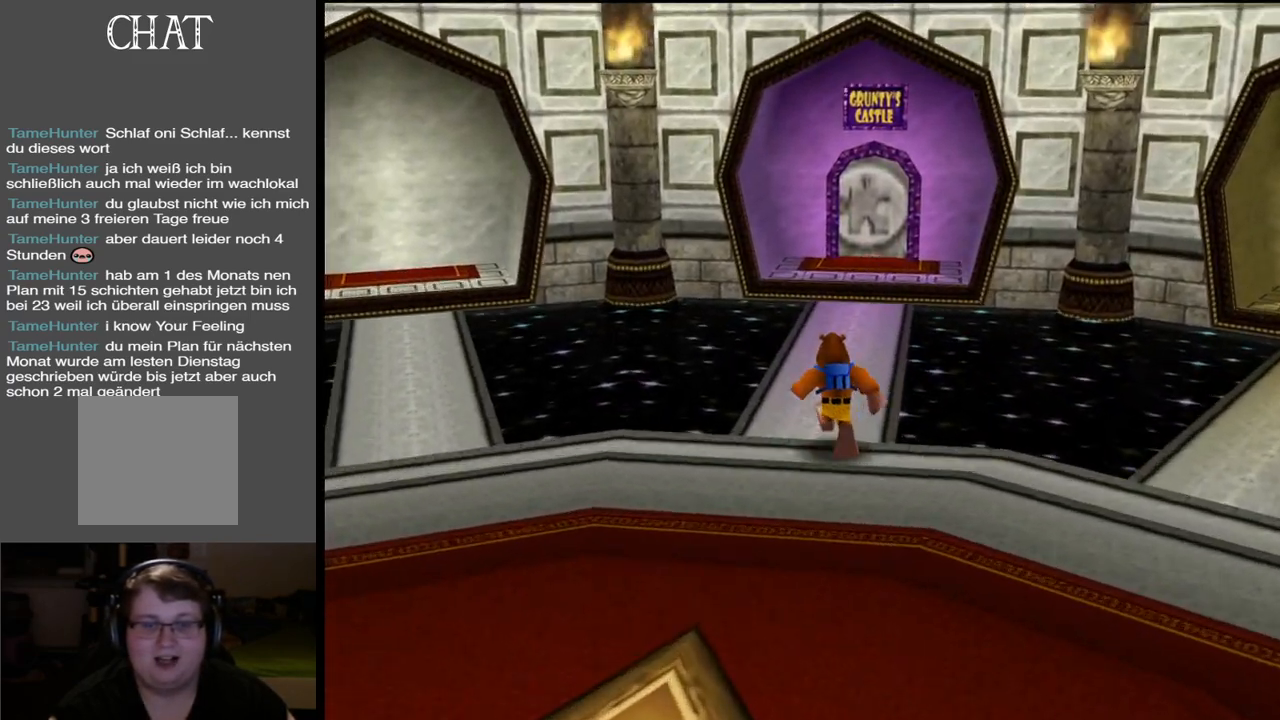
{"buttons": [], "left_stick": "center", "right_stick": "center", "events": [[33, "left_stick", "up"], [250, "left_stick", "center"]]}